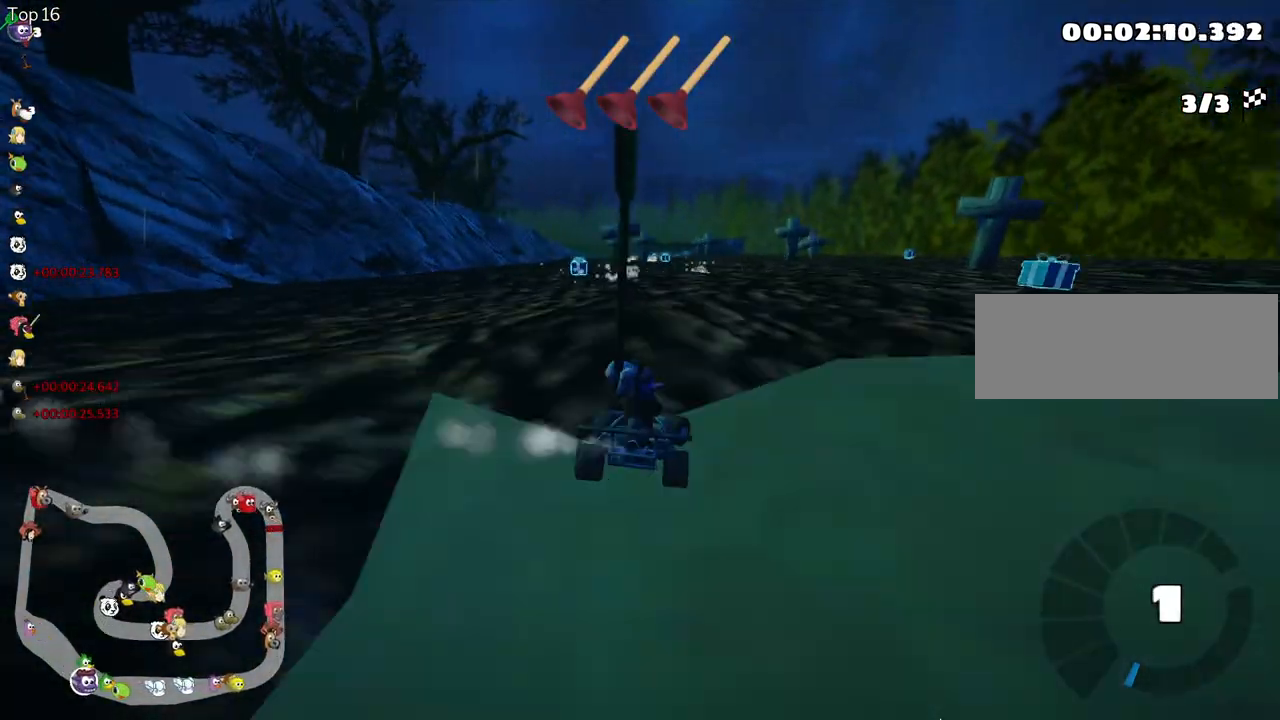
Gameplay with keyboard; each line is a JSON object with the keys held at the frame after it. "events" lists presses ("down") and releases ("up") of "down", "fire", "flag", "left", "look", "nitro", "right", "skid" and "up" between this image and that frame as [ms after this image, input, new state], when the widget could be followed in between. No other keys are recorded. Mouse input is not recorded. Key names are as the overlay labels them; some are game actions (e.g. jump) rather than physical keys.
{"keys": ["right", "skid", "up"], "events": []}
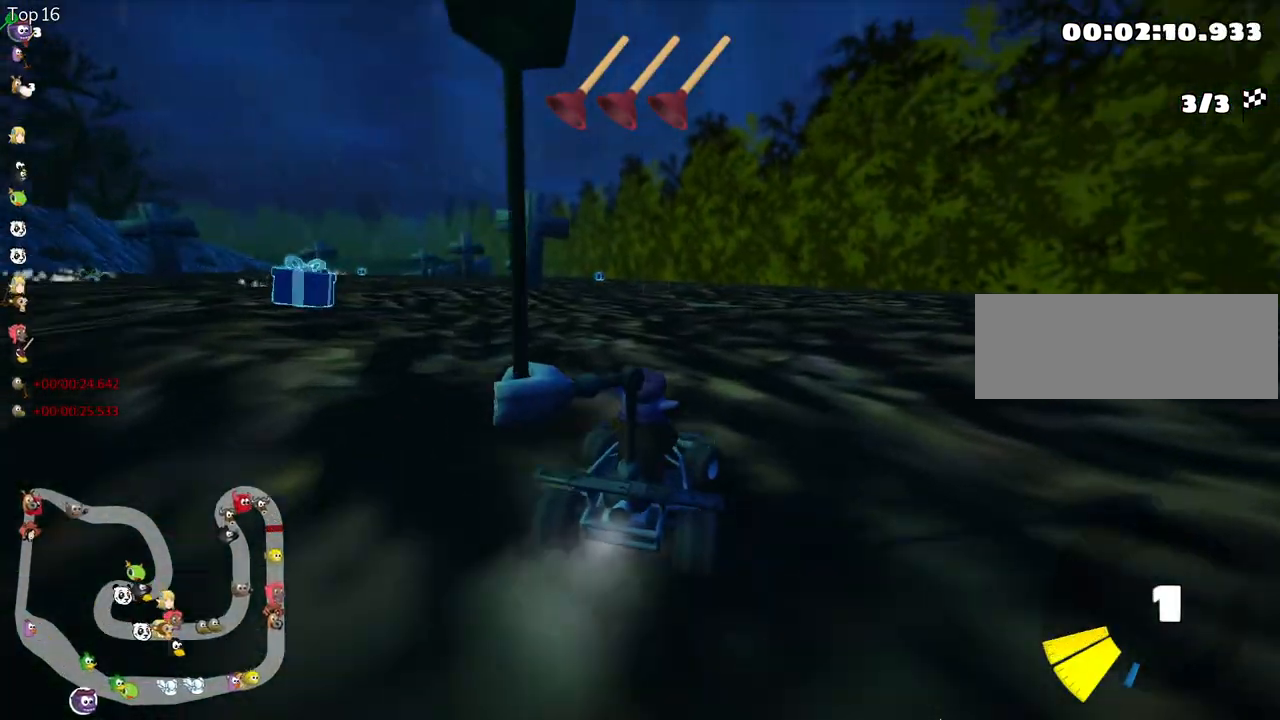
{"keys": ["fire", "left", "skid", "up"], "events": [[83, "right", "up"], [117, "skid", "up"], [133, "left", "down"], [267, "fire", "down"], [317, "skid", "down"]]}
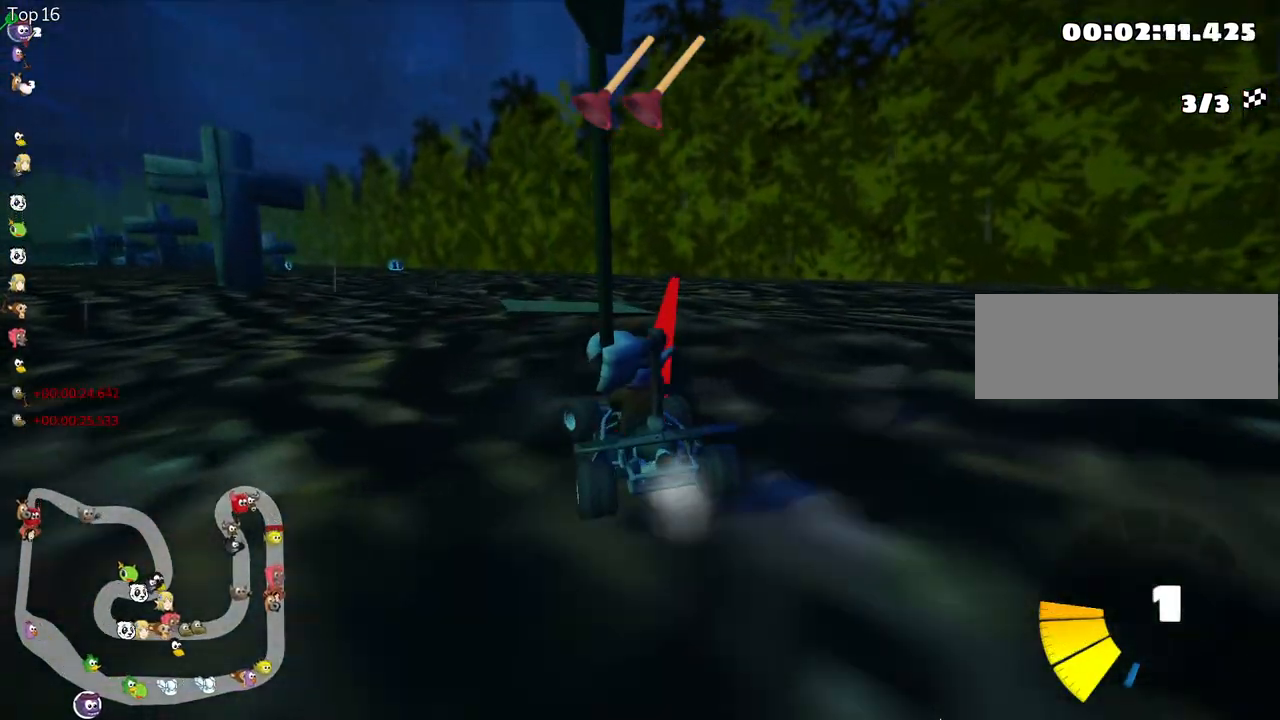
{"keys": ["right", "skid", "up"], "events": [[100, "fire", "up"], [267, "right", "down"], [300, "left", "up"]]}
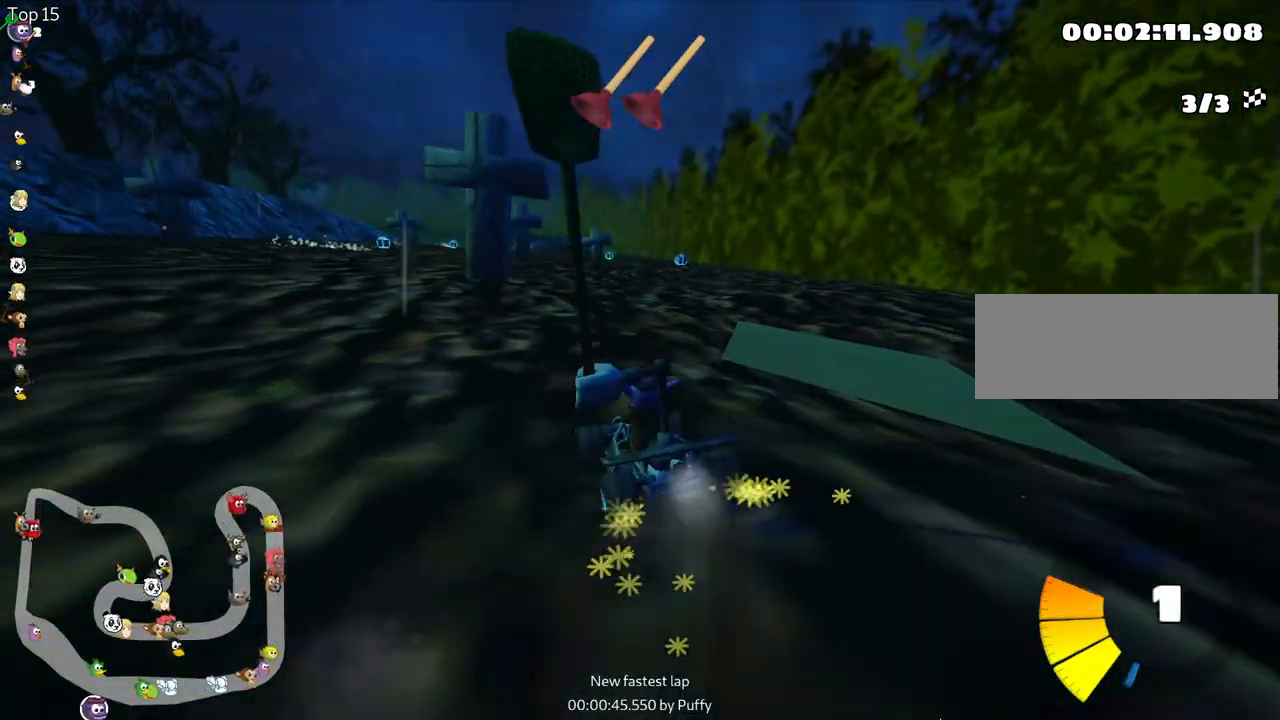
{"keys": ["right", "skid", "up"], "events": [[283, "left", "down"], [367, "right", "up"], [467, "left", "up"], [483, "right", "down"]]}
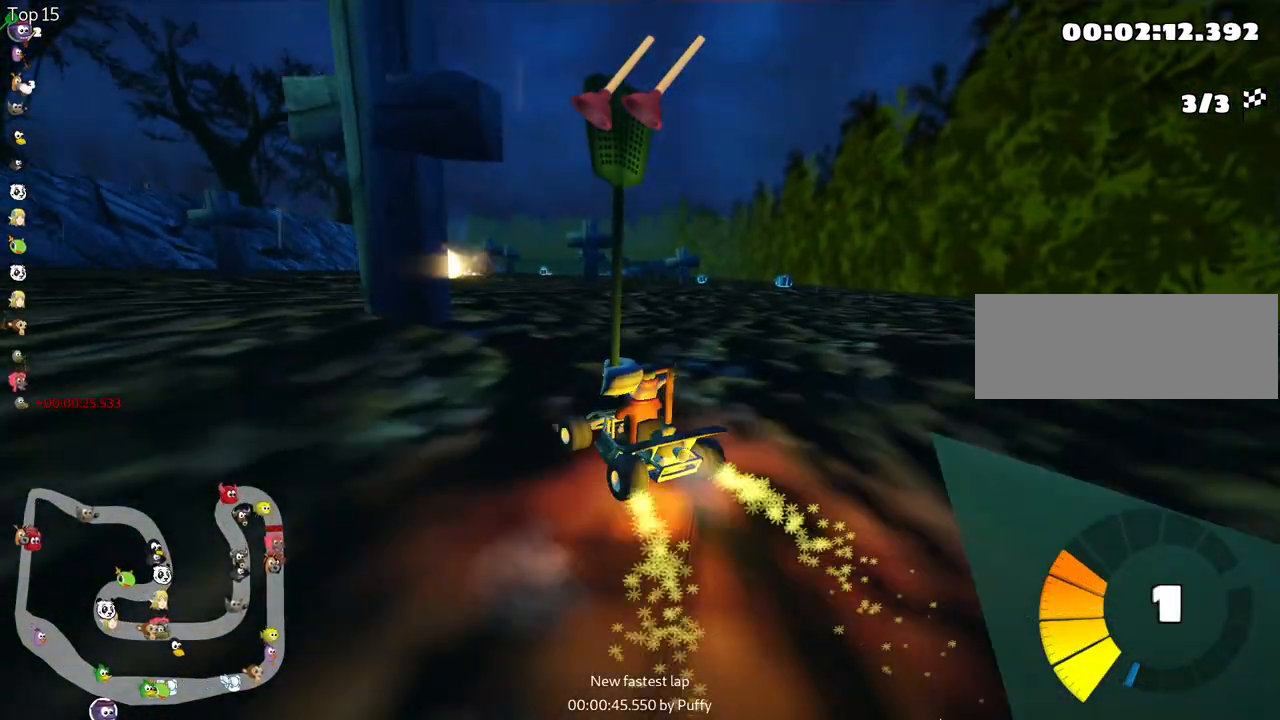
{"keys": ["right", "skid", "up"], "events": [[217, "left", "down"], [283, "right", "up"], [367, "left", "up"], [383, "right", "down"]]}
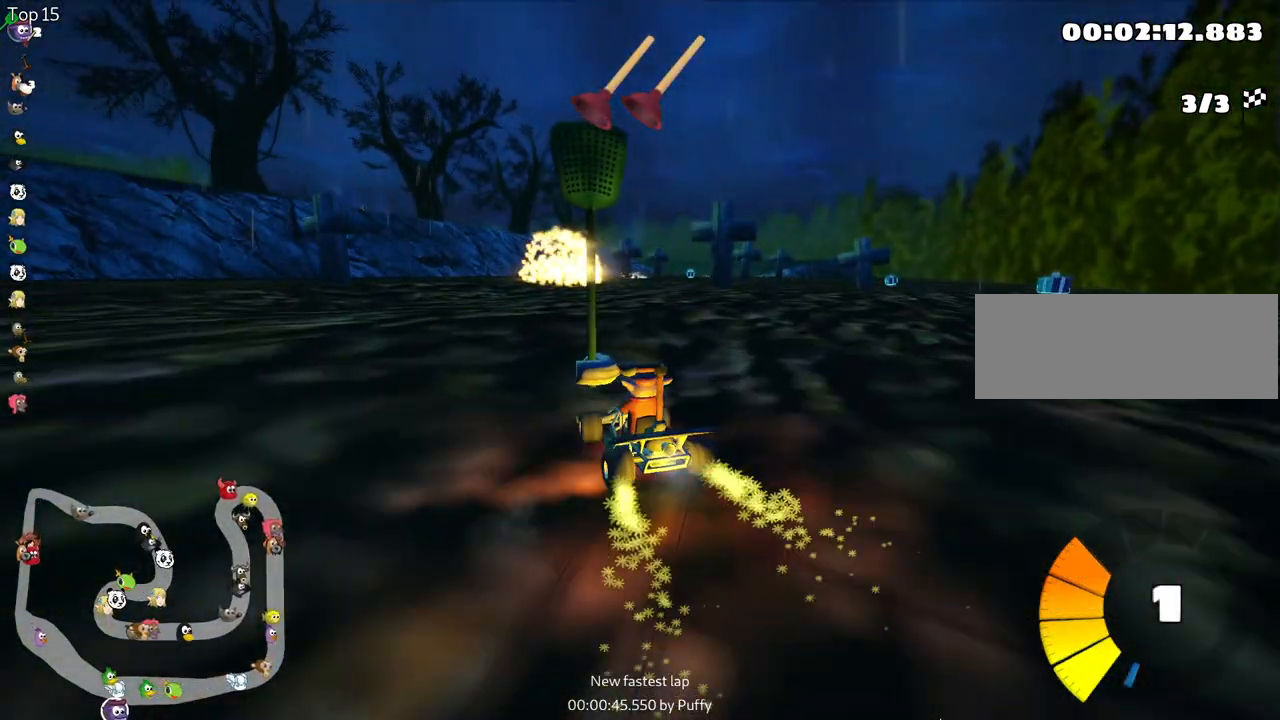
{"keys": ["right", "skid", "up"], "events": [[183, "fire", "down"], [400, "fire", "up"]]}
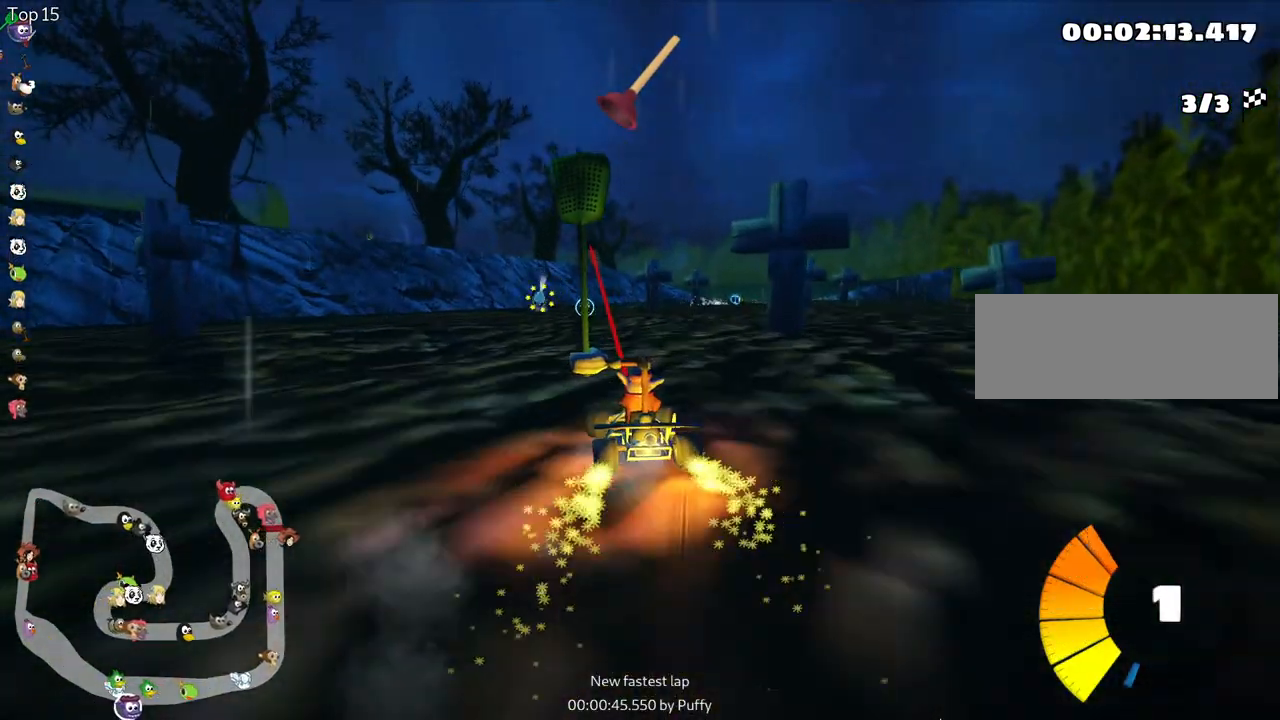
{"keys": ["right", "skid", "up"], "events": []}
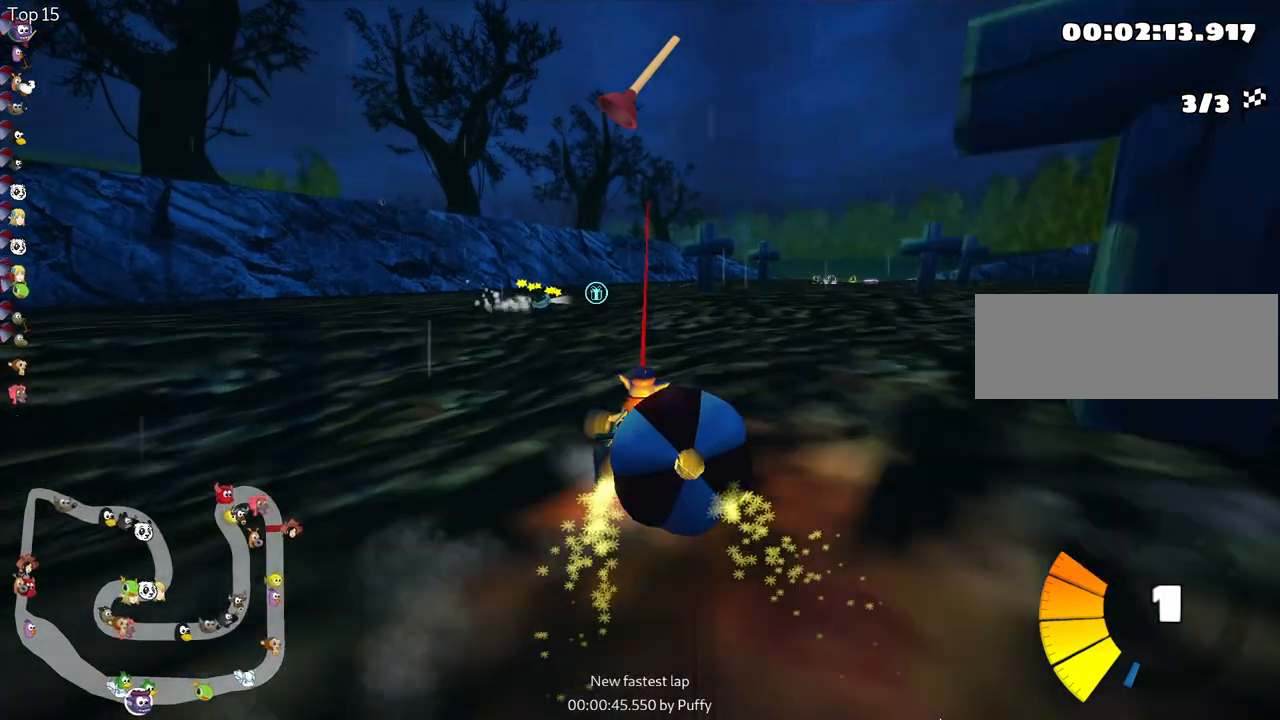
{"keys": ["down"], "events": [[67, "skid", "up"], [183, "up", "up"], [300, "down", "down"], [350, "right", "up"]]}
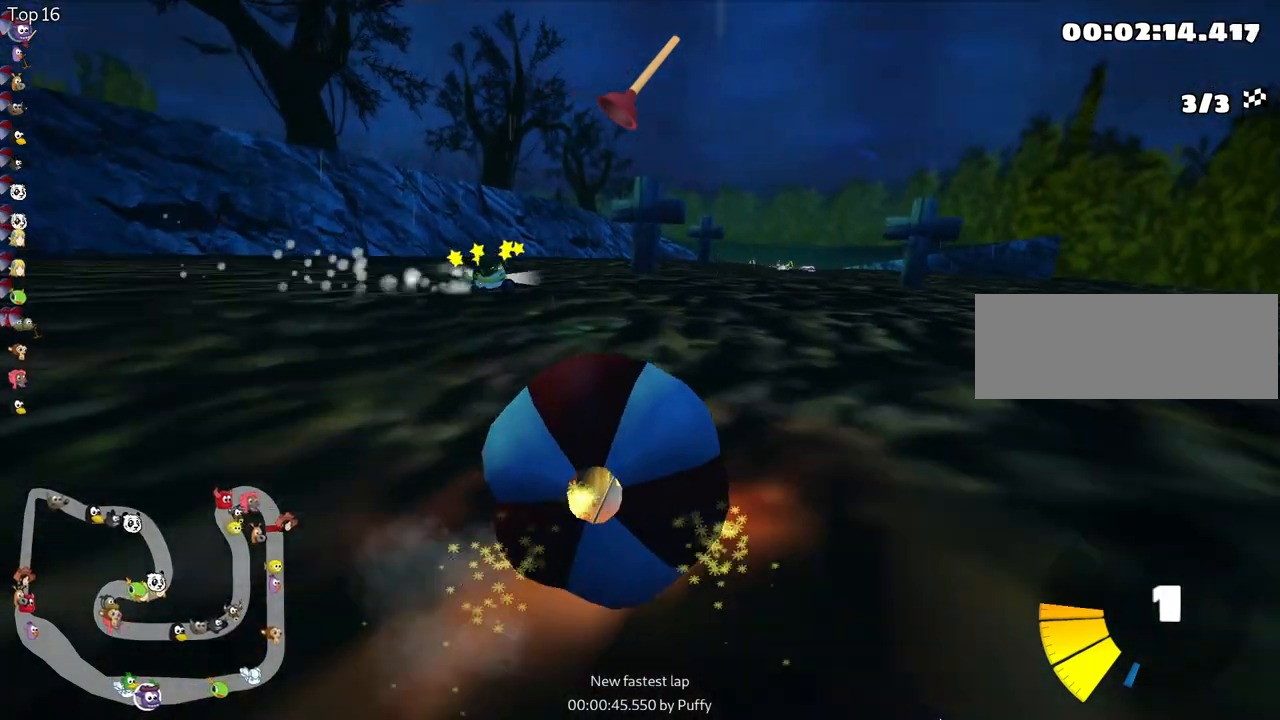
{"keys": ["fire", "left", "up"], "events": [[150, "down", "up"], [217, "left", "down"], [250, "up", "down"], [317, "fire", "down"]]}
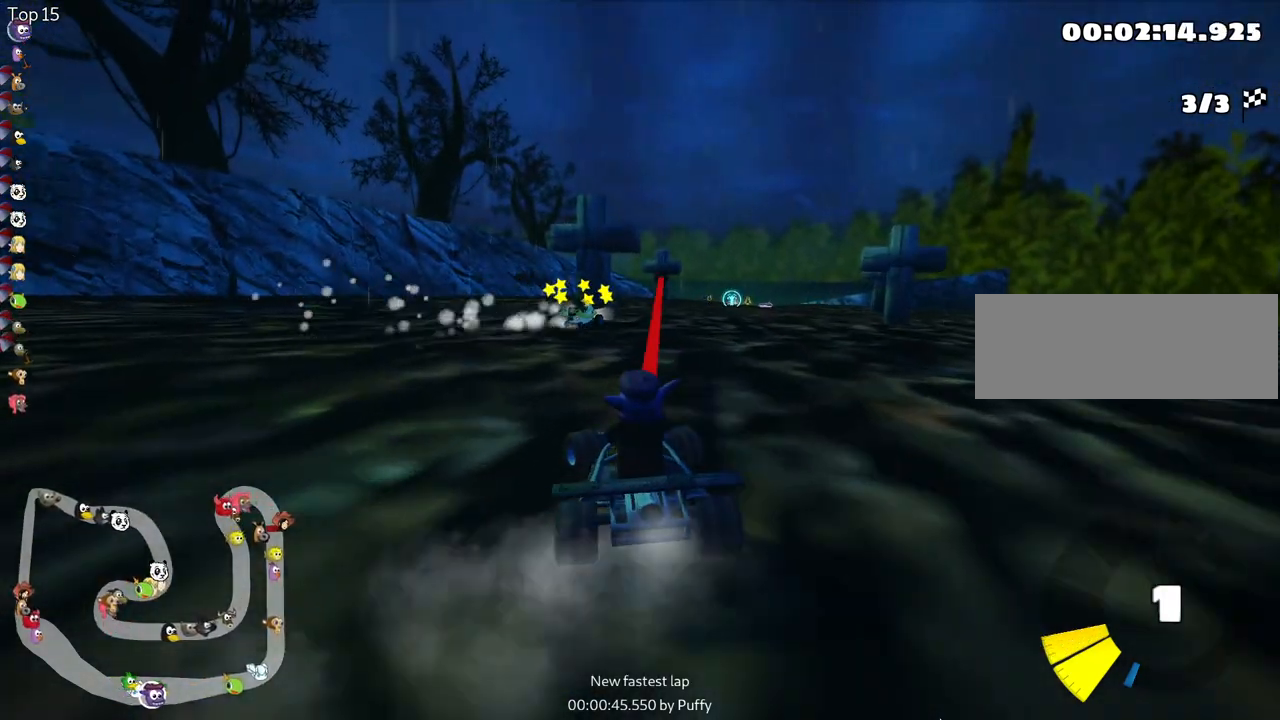
{"keys": ["right", "skid", "up"], "events": [[50, "fire", "up"], [83, "left", "up"], [283, "skid", "down"], [317, "right", "down"]]}
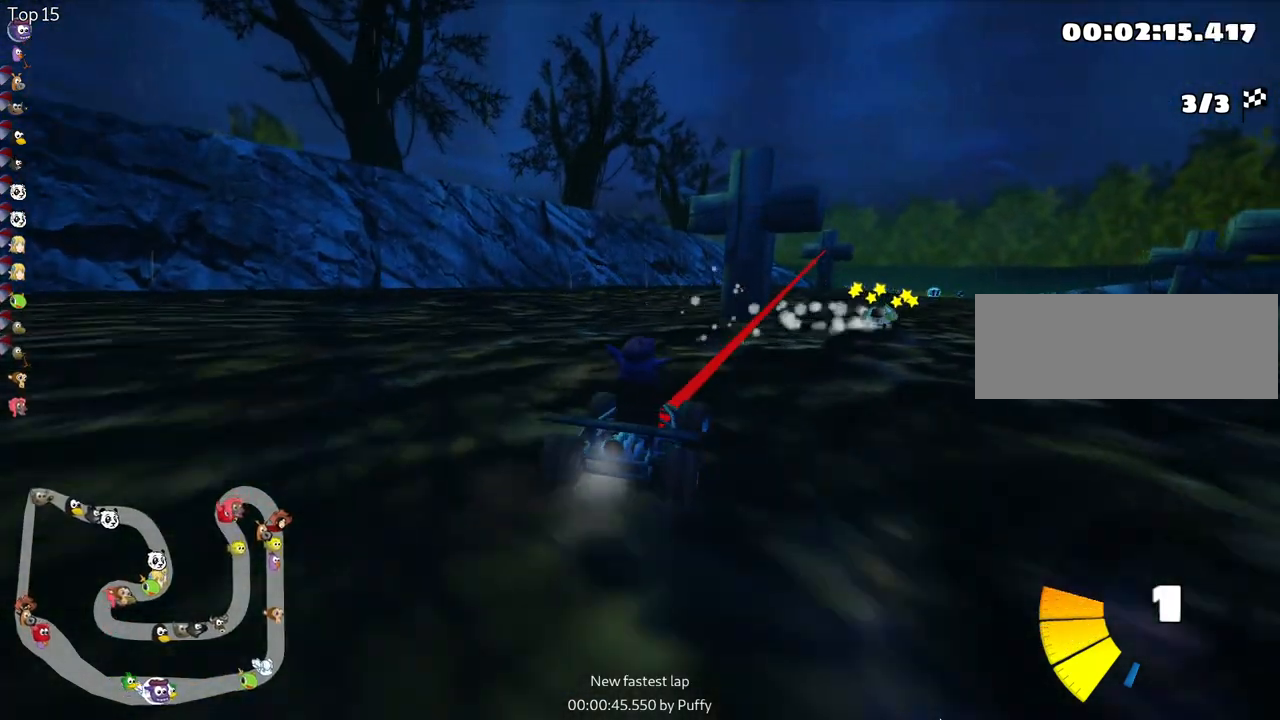
{"keys": ["right", "skid", "up"], "events": [[67, "left", "down"], [233, "right", "up"], [383, "left", "up"], [417, "right", "down"]]}
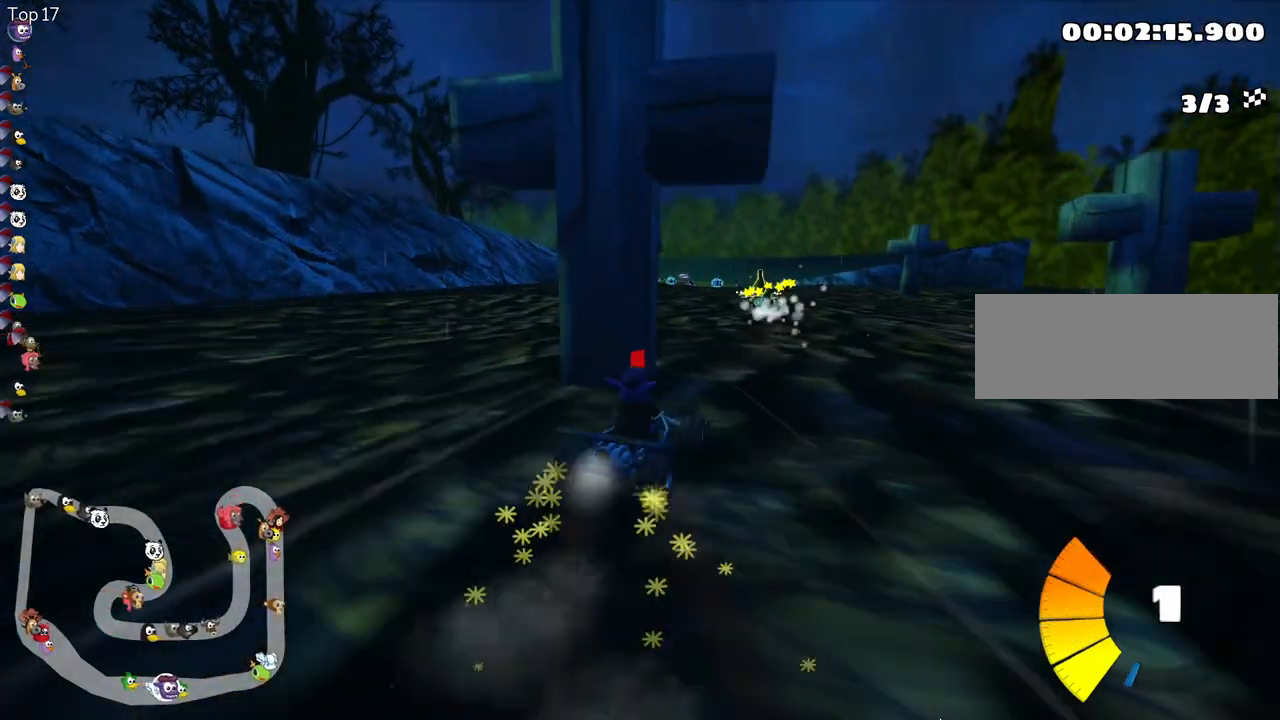
{"keys": ["down"], "events": [[117, "left", "down"], [167, "right", "up"], [333, "left", "up"], [367, "skid", "up"], [383, "up", "up"], [483, "down", "down"]]}
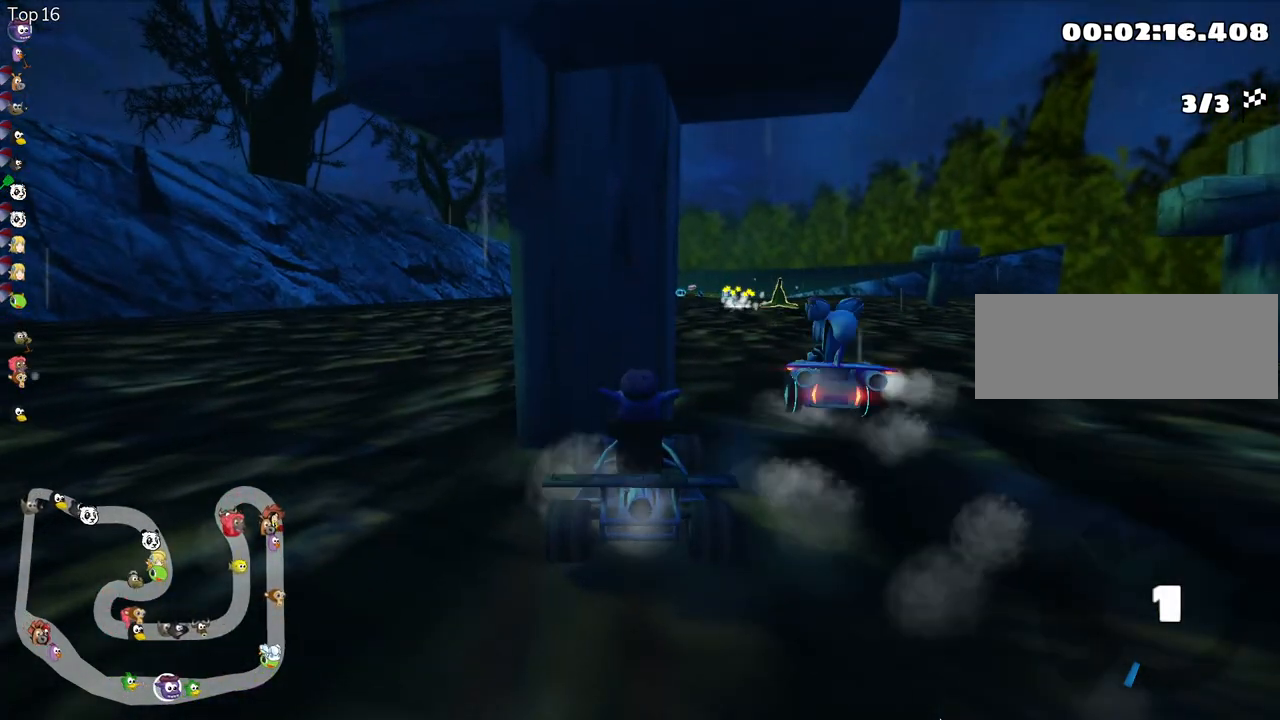
{"keys": ["up"], "events": [[200, "left", "down"], [367, "down", "up"], [433, "left", "up"], [450, "up", "down"]]}
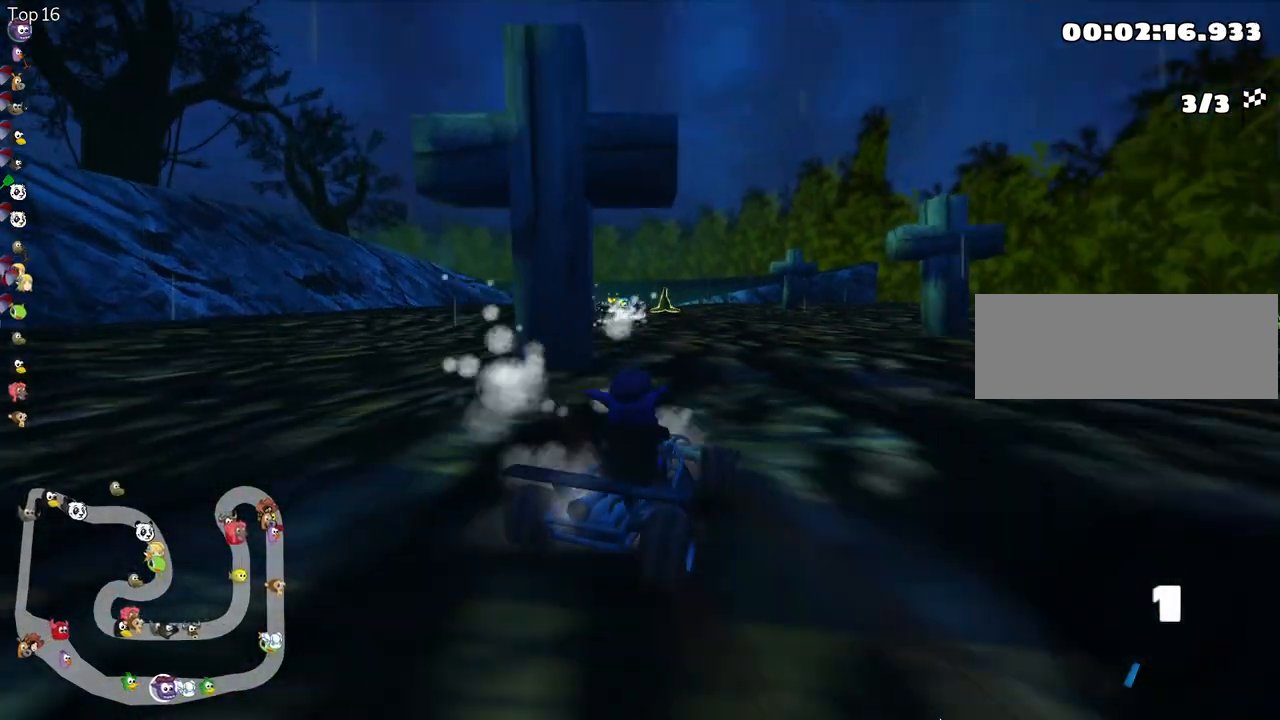
{"keys": ["up"], "events": []}
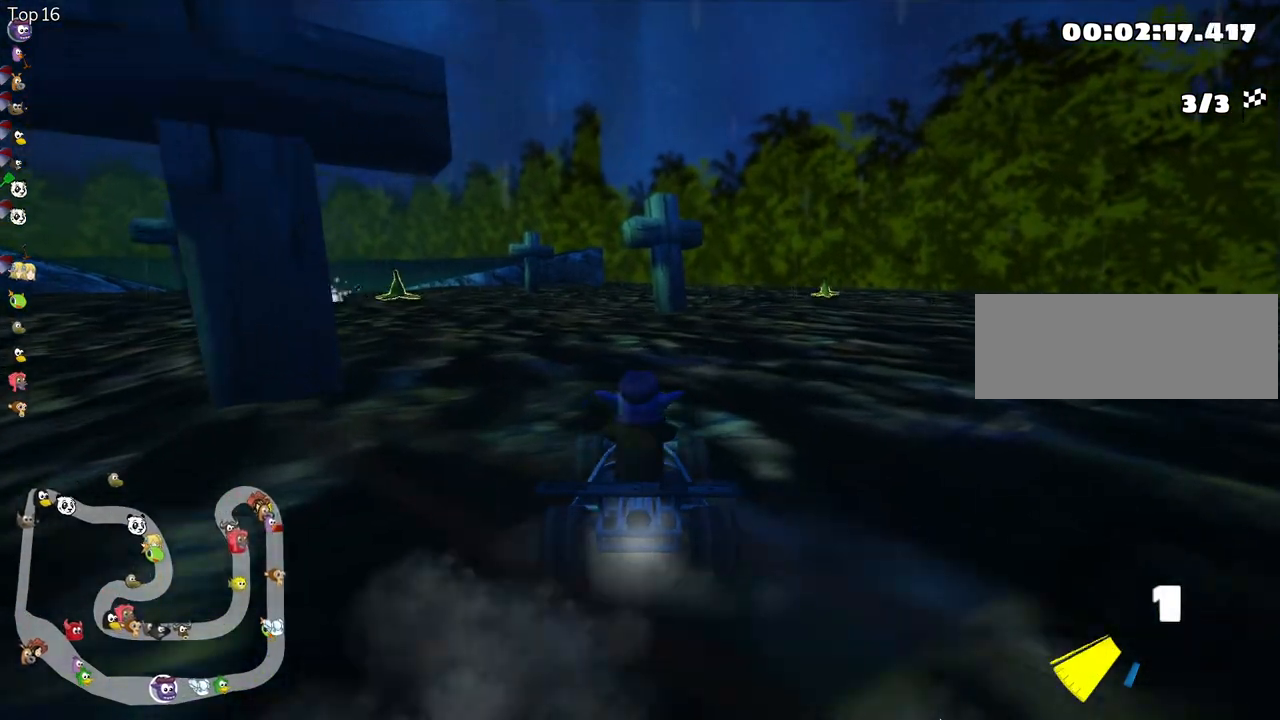
{"keys": ["left", "skid", "up"], "events": [[17, "right", "down"], [117, "left", "down"], [183, "right", "up"], [200, "skid", "down"]]}
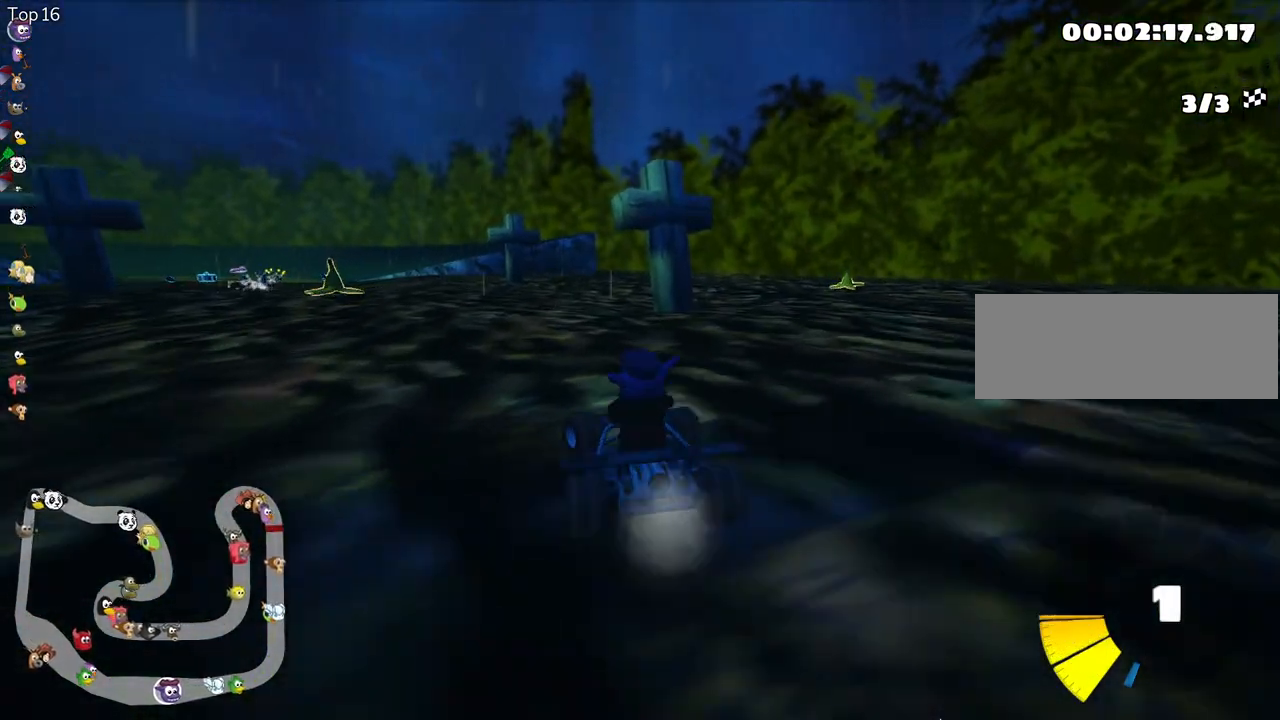
{"keys": ["right", "skid", "up"], "events": [[217, "left", "up"], [233, "right", "down"]]}
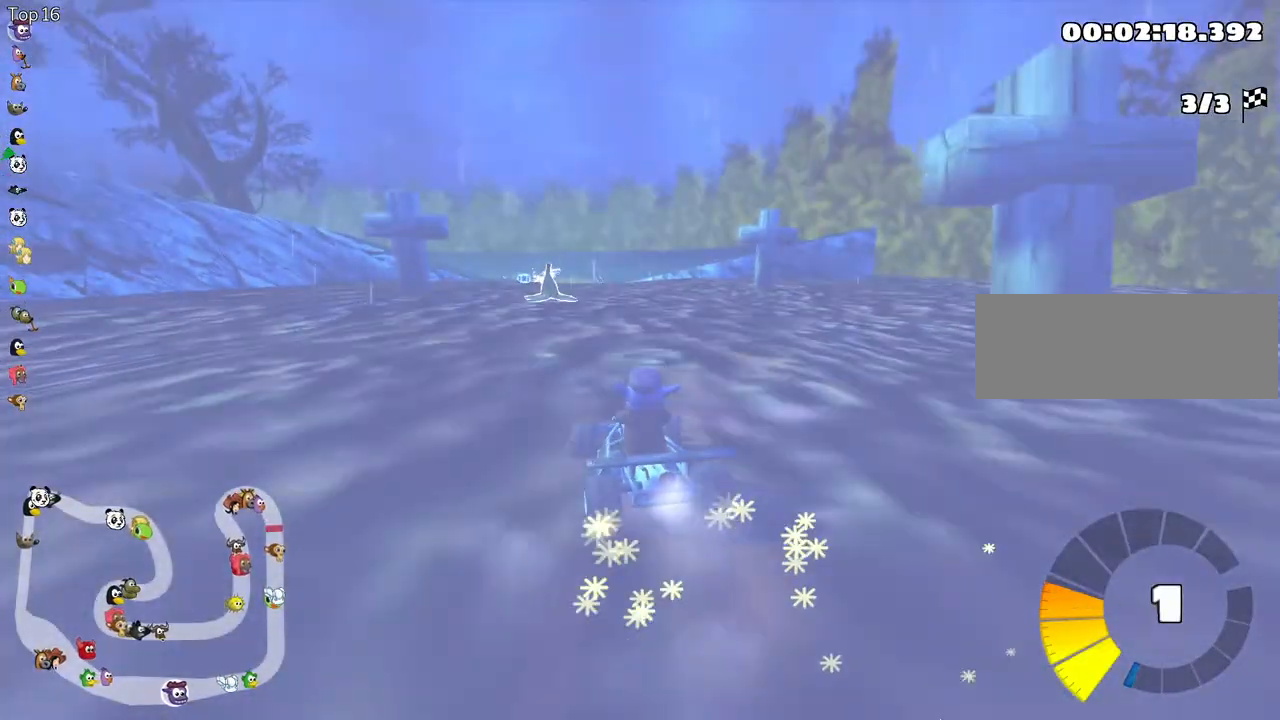
{"keys": ["nitro", "right", "skid", "up"], "events": [[467, "nitro", "down"]]}
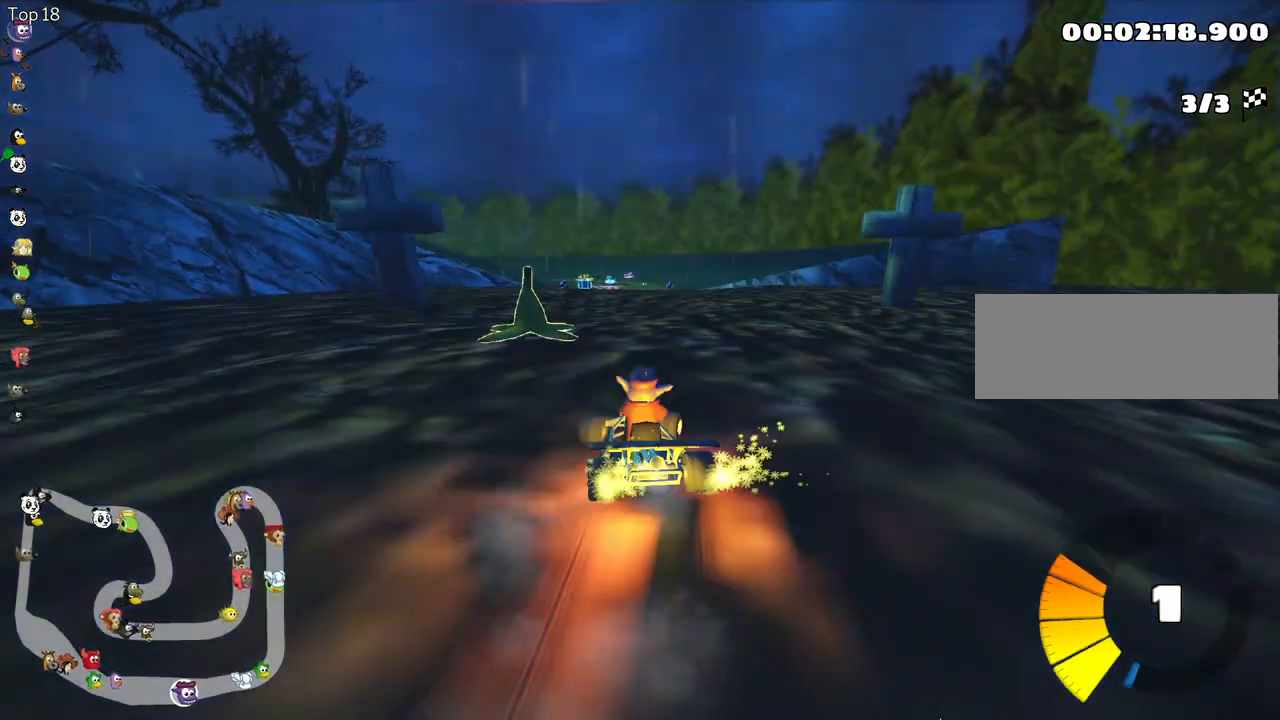
{"keys": ["right", "skid", "up"], "events": [[217, "nitro", "up"]]}
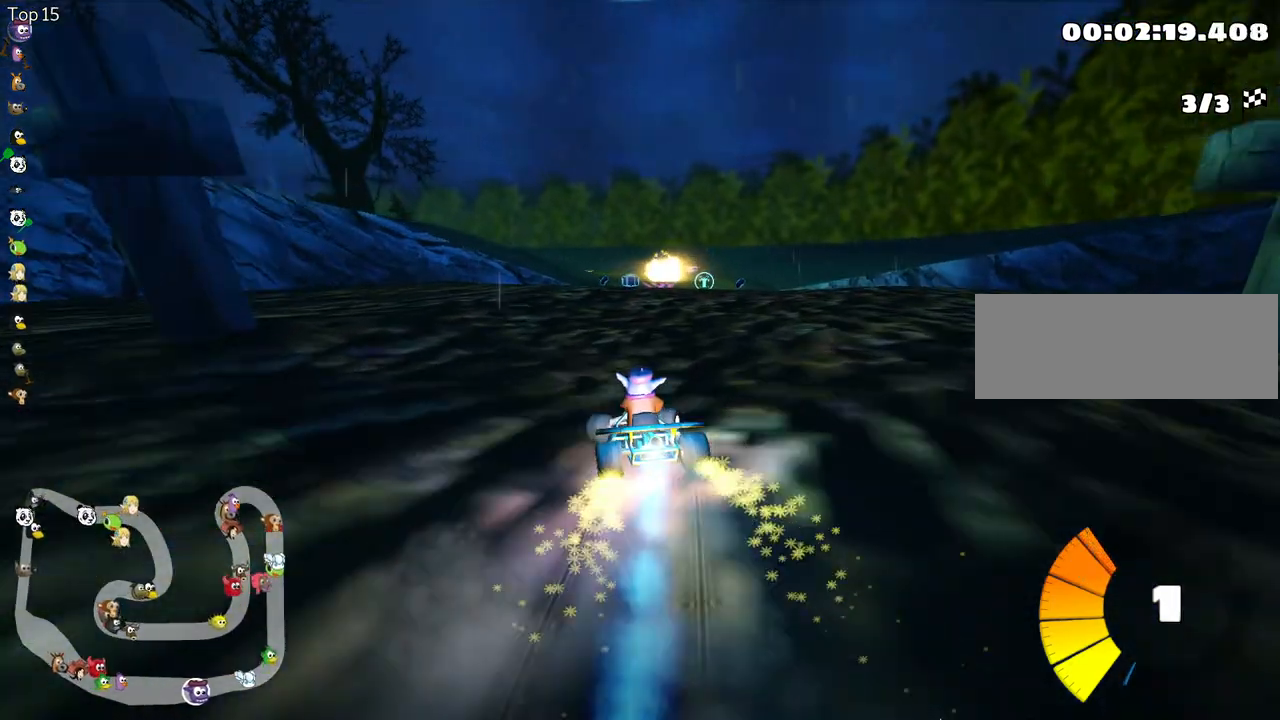
{"keys": ["up"], "events": [[283, "skid", "up"], [483, "right", "up"]]}
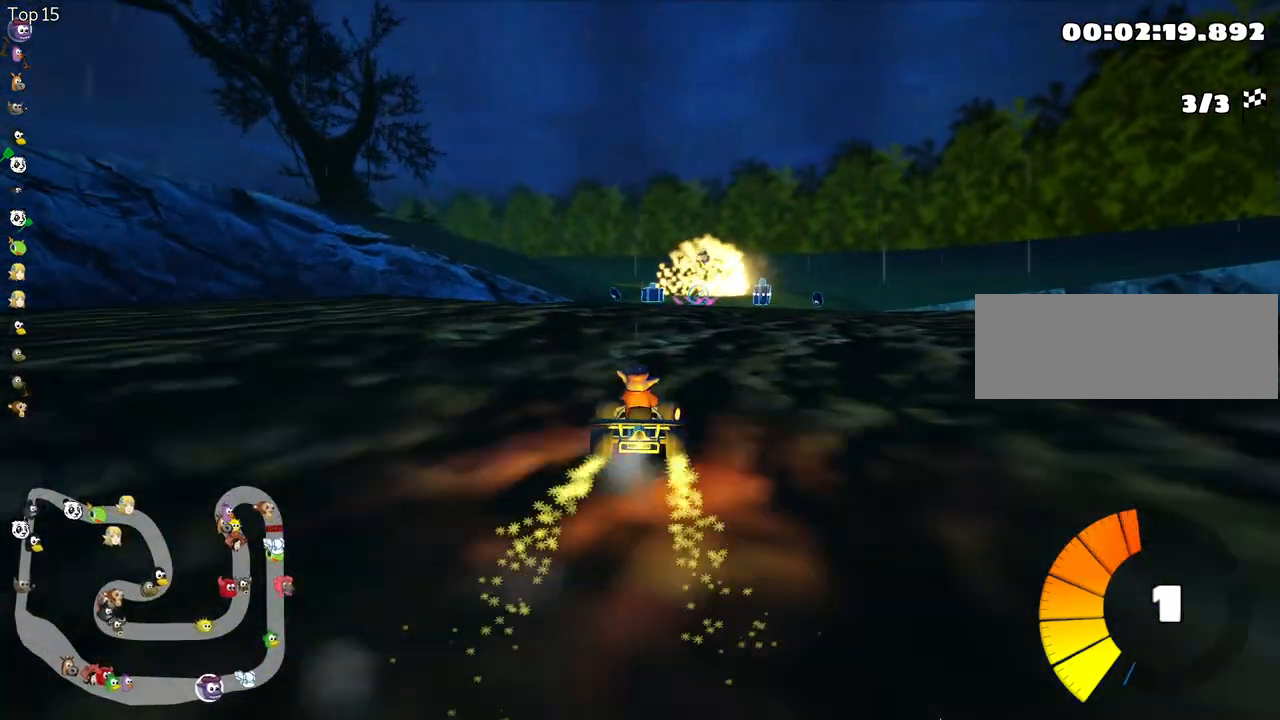
{"keys": ["right", "up"], "events": [[233, "right", "down"]]}
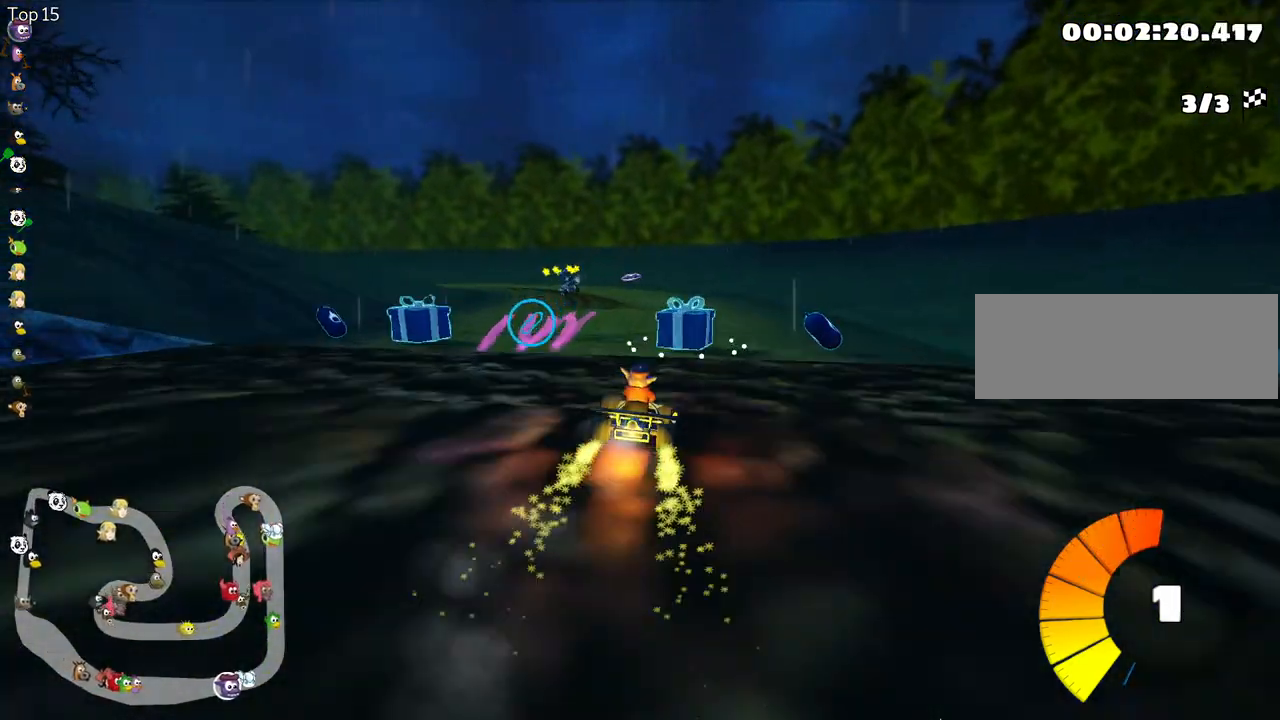
{"keys": ["left", "skid", "up"], "events": [[17, "right", "up"], [33, "left", "down"], [67, "skid", "down"], [183, "nitro", "down"], [400, "nitro", "up"]]}
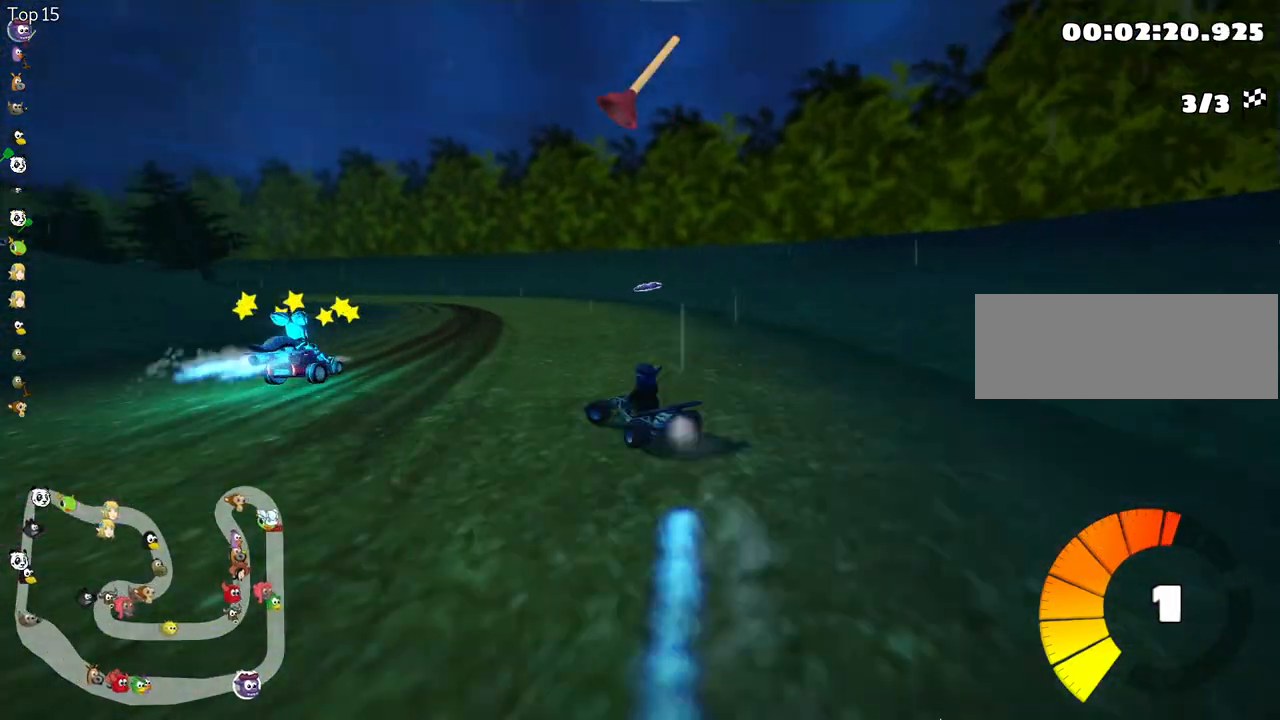
{"keys": ["fire", "right", "skid", "up"], "events": [[450, "fire", "down"], [450, "left", "up"], [500, "right", "down"]]}
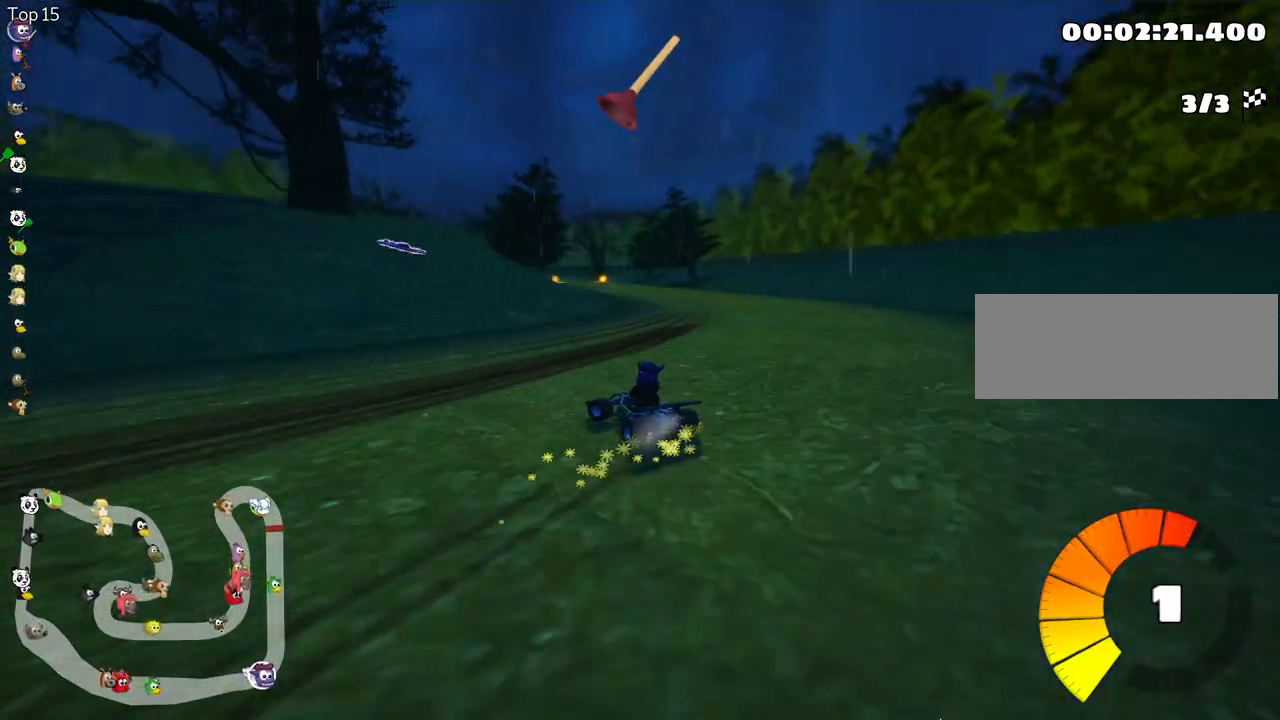
{"keys": ["nitro", "right", "skid", "up"], "events": [[200, "fire", "up"], [400, "nitro", "down"]]}
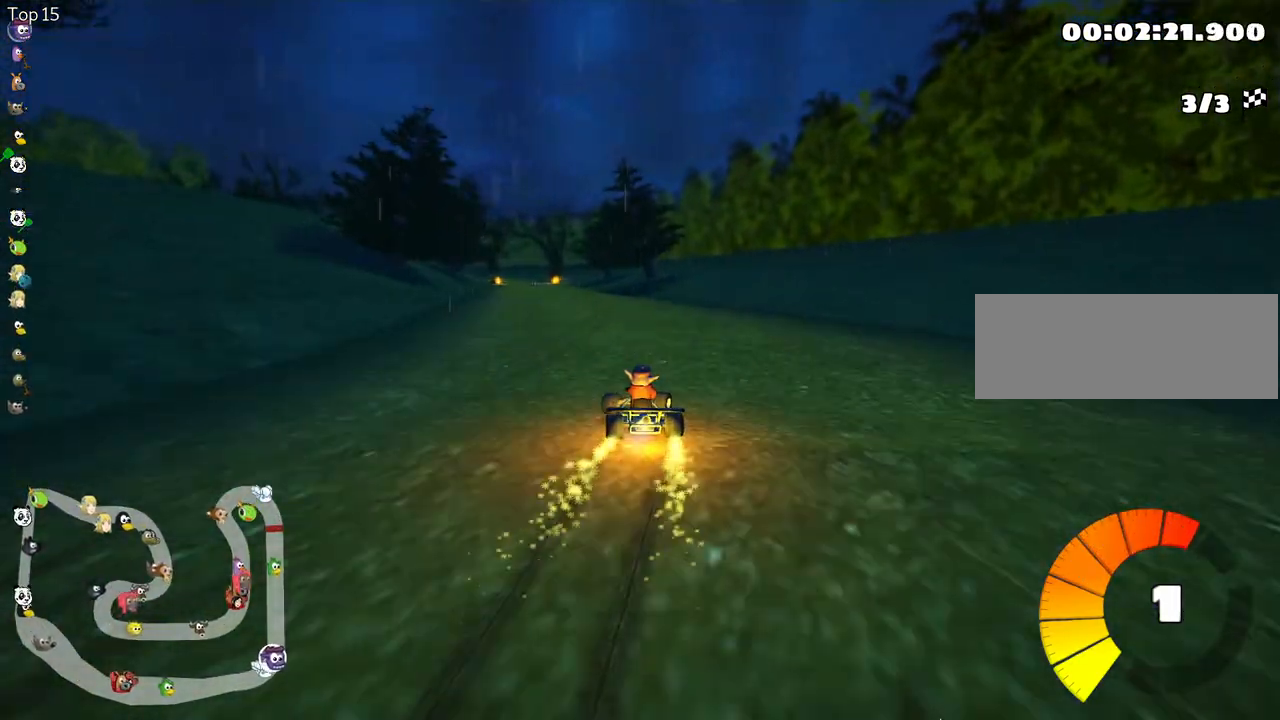
{"keys": ["left", "nitro", "skid", "up"], "events": [[400, "right", "up"], [450, "left", "down"]]}
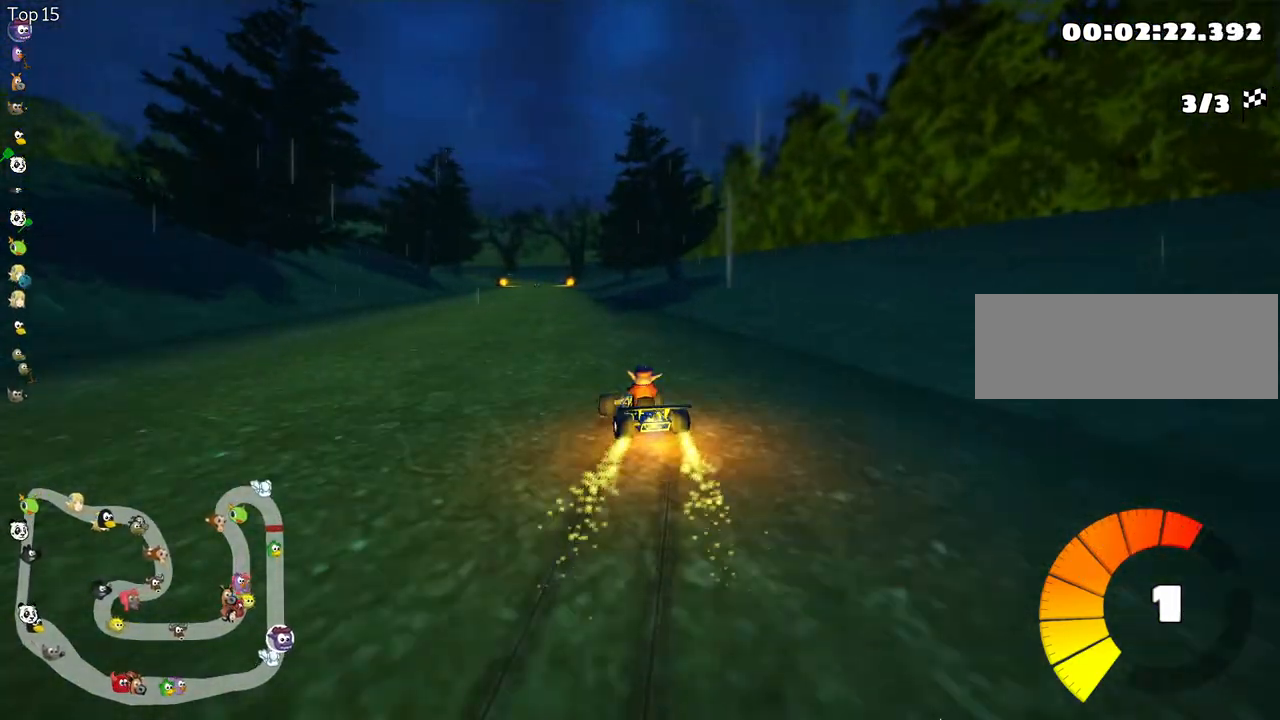
{"keys": ["nitro", "right", "skid", "up"], "events": [[117, "left", "up"], [150, "right", "down"]]}
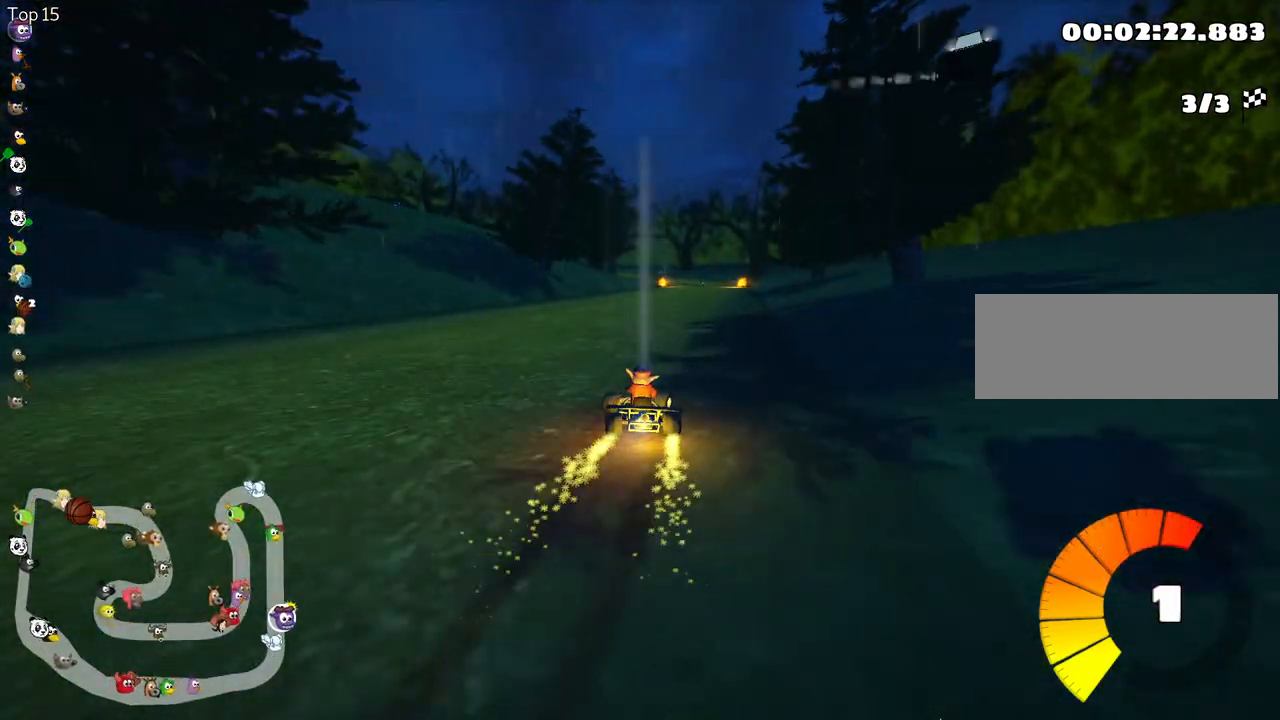
{"keys": ["nitro", "right", "skid", "up"], "events": [[250, "look", "down"], [500, "look", "up"]]}
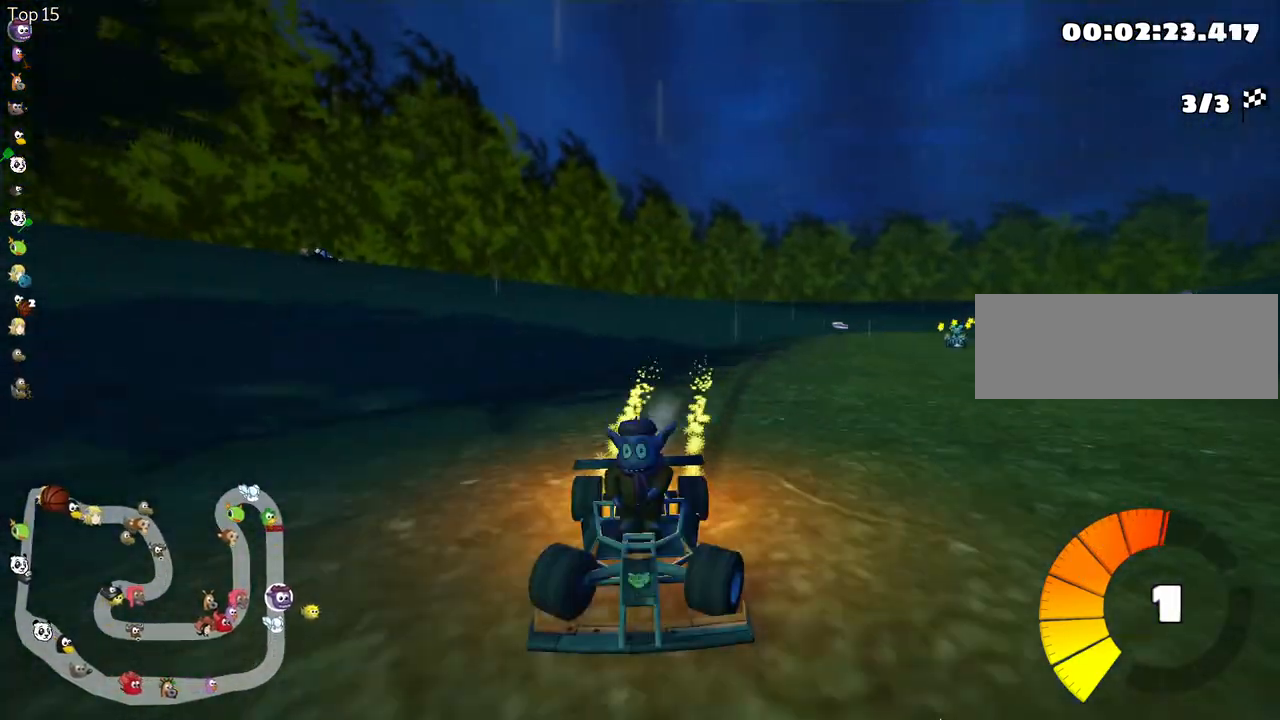
{"keys": ["nitro", "up"], "events": [[167, "skid", "up"], [383, "right", "up"]]}
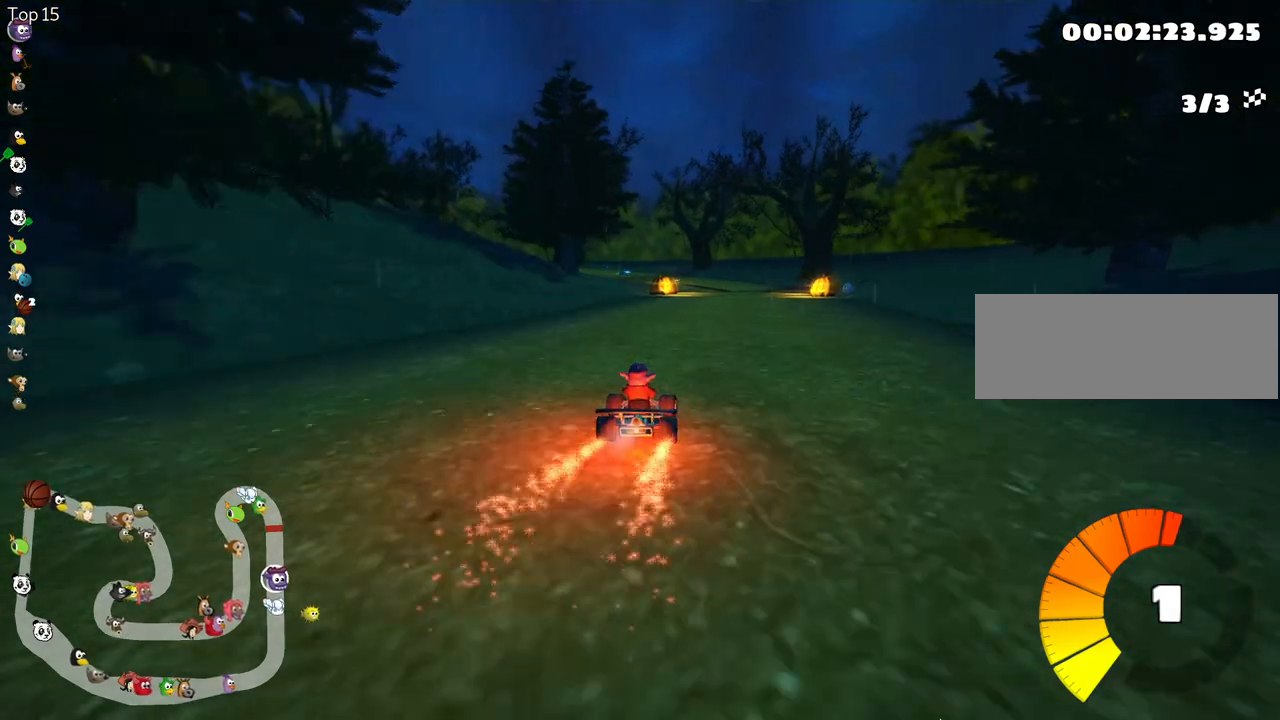
{"keys": ["nitro", "up"], "events": []}
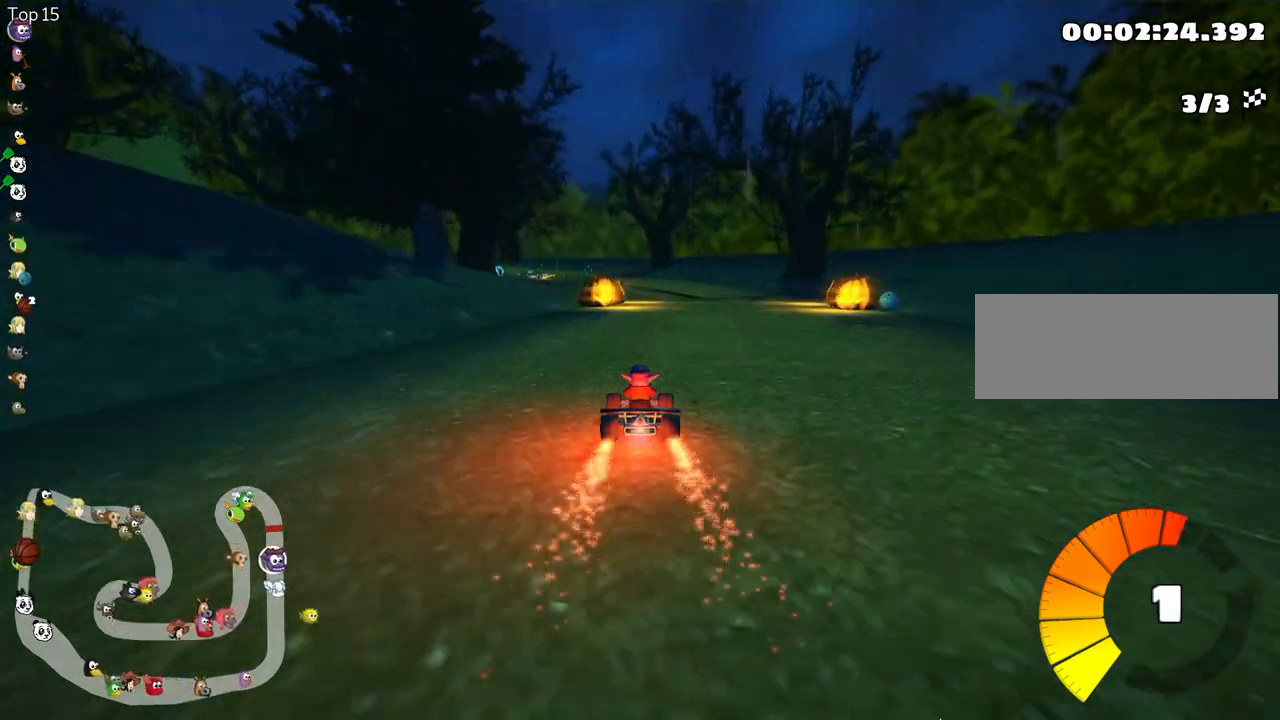
{"keys": [], "events": [[133, "skid", "down"], [150, "right", "down"], [250, "skid", "up"], [283, "nitro", "up"], [333, "right", "up"], [350, "up", "up"]]}